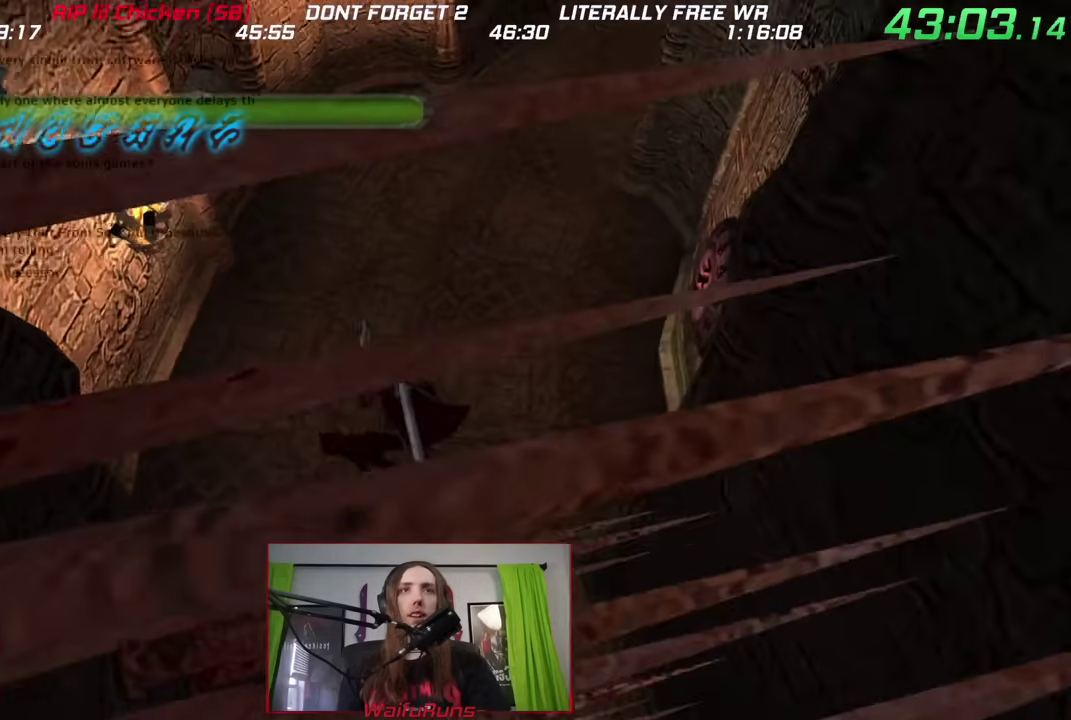
Gameplay with a controller (Nintendo layout); each line is a JSON object with the inputs held at the frame after it. "events" lists button and stick changes between this image and that frame as [ms after this image, input, new state], when the widget could be followed in between. This overlay highlights the sticks when they move; stick clicks (L3) are not distinguishable. Not read: HOME L3 R1 R3 SELECT START.
{"buttons": [], "left_stick": "left", "right_stick": "center"}
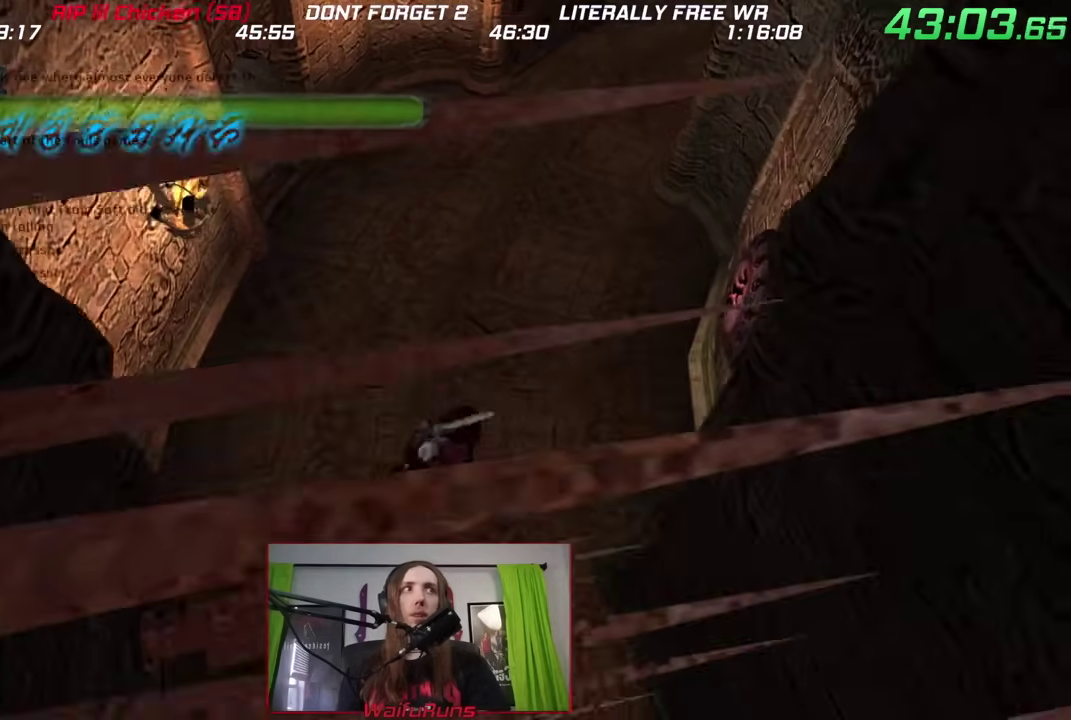
{"buttons": [], "left_stick": "up-right", "right_stick": "center", "events": [[150, "left_stick", "up"], [317, "left_stick", "up-right"]]}
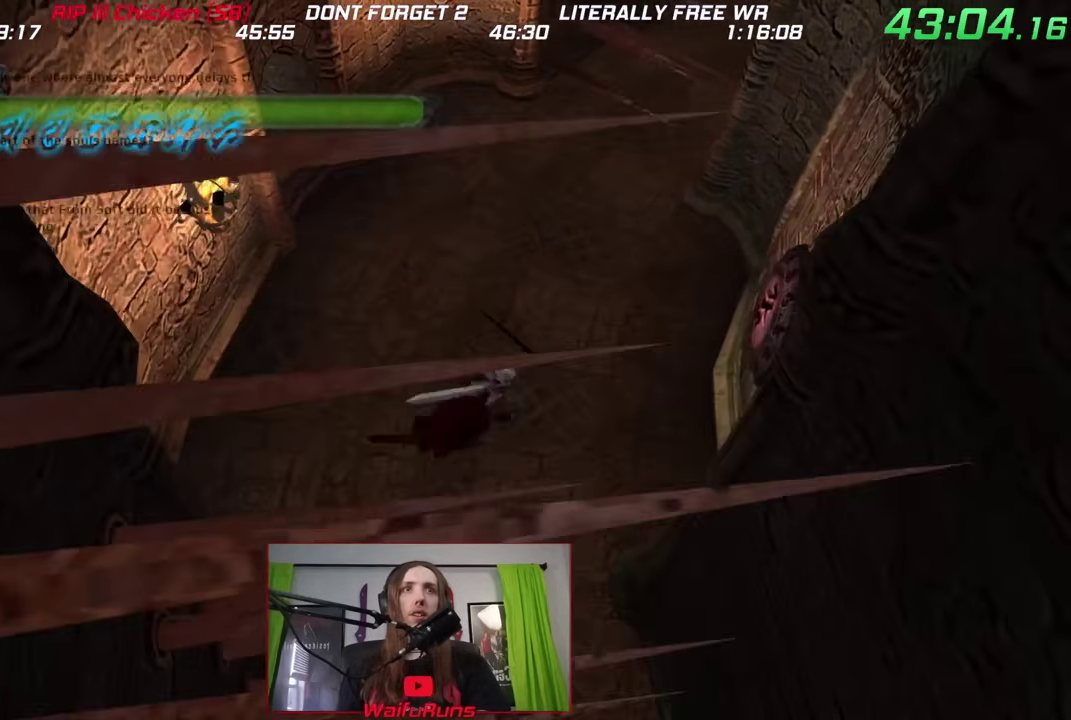
{"buttons": [], "left_stick": "down-right", "right_stick": "center", "events": [[17, "left_stick", "right"], [233, "left_stick", "down-right"]]}
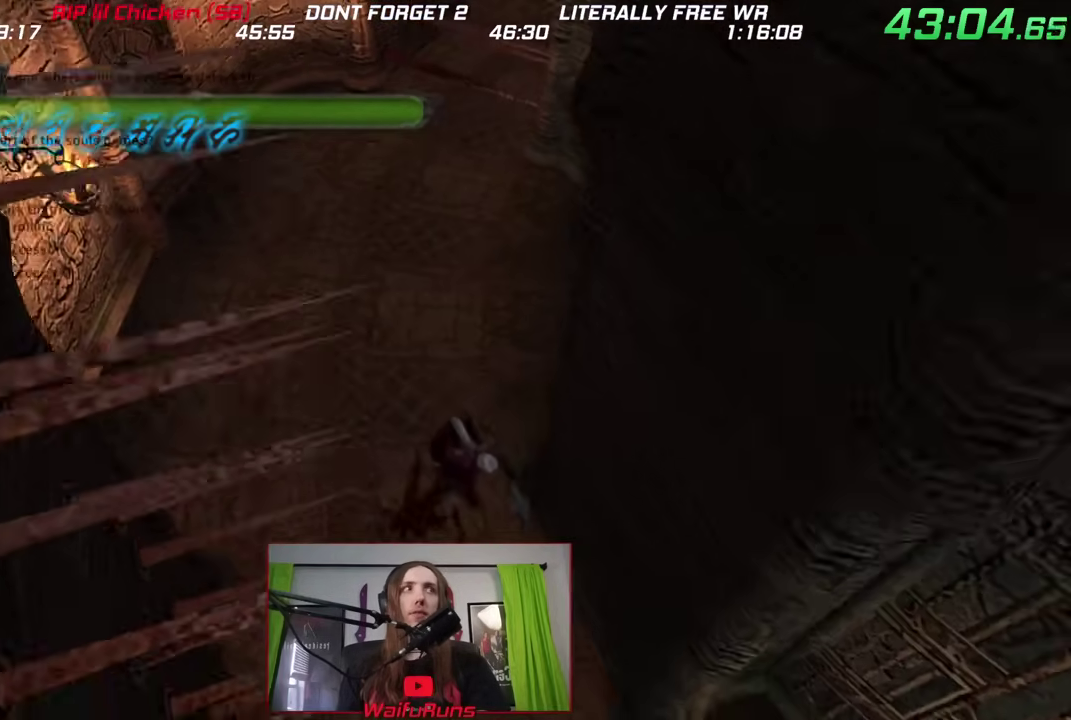
{"buttons": [], "left_stick": "down", "right_stick": "center", "events": [[417, "left_stick", "down"]]}
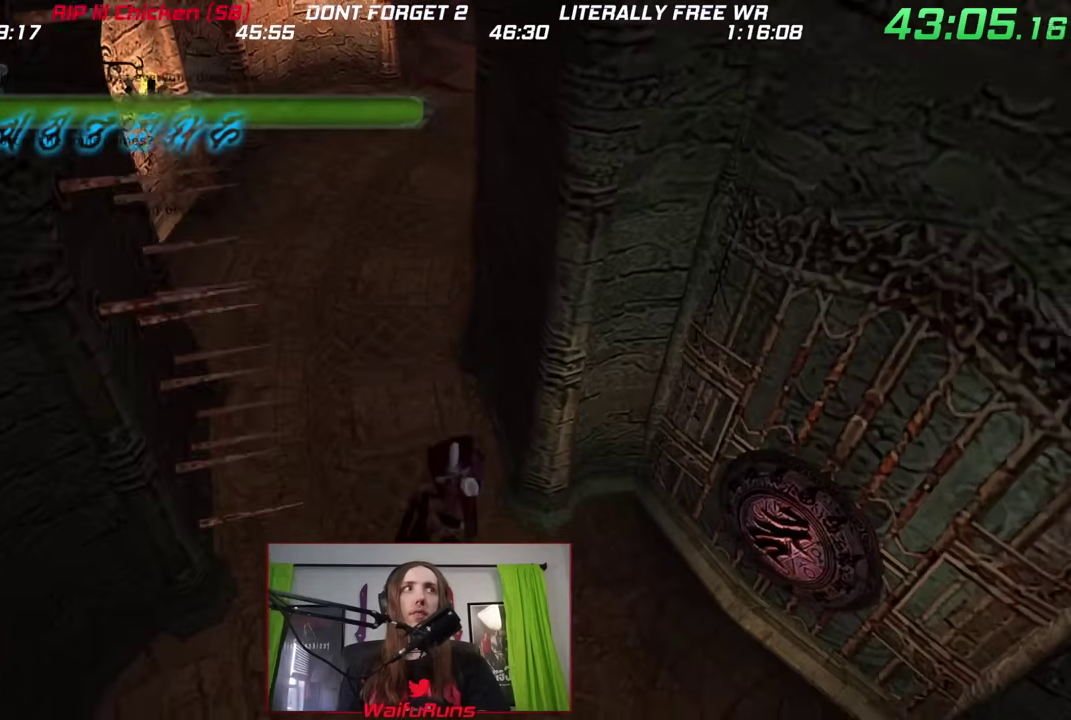
{"buttons": [], "left_stick": "down", "right_stick": "center"}
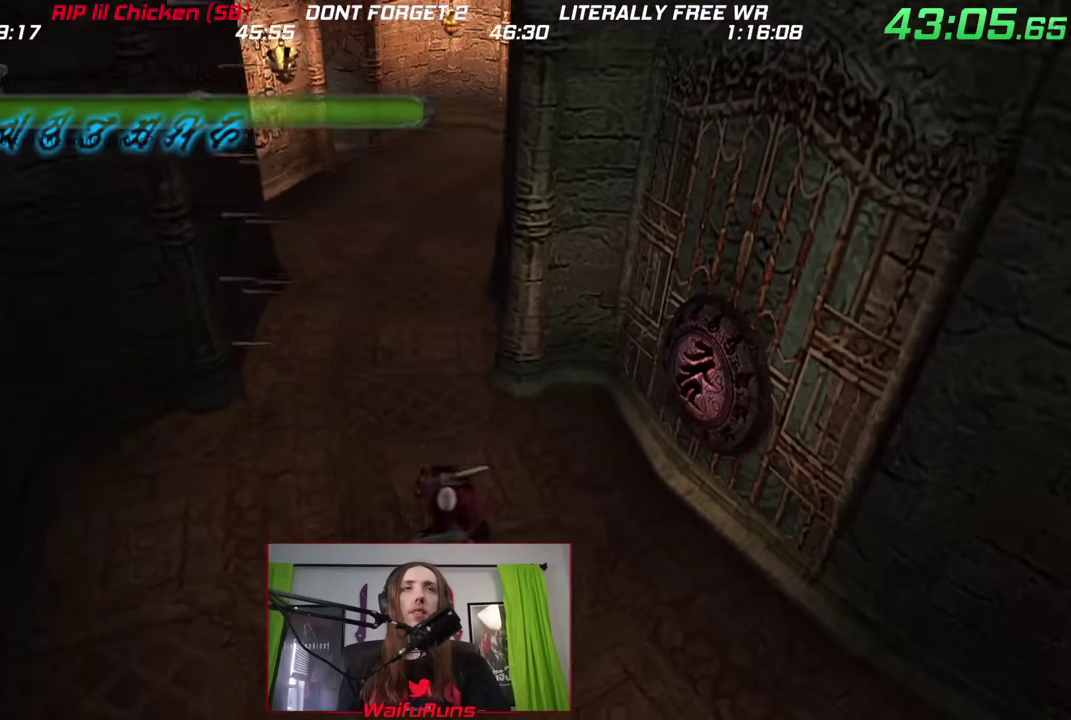
{"buttons": [], "left_stick": "down", "right_stick": "center"}
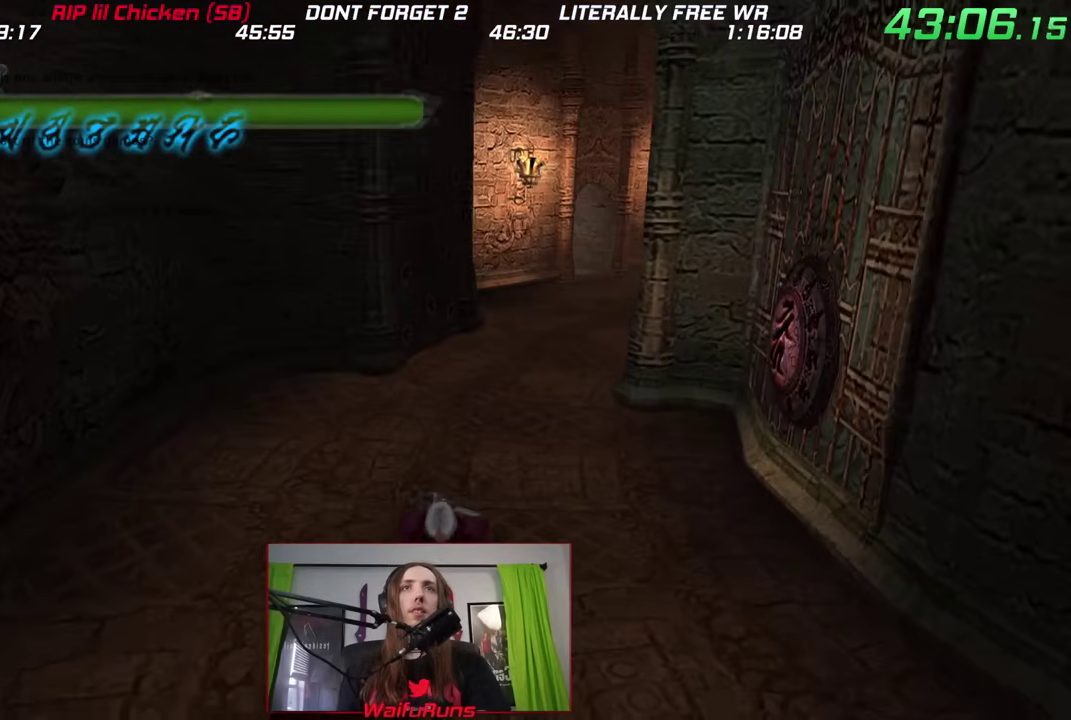
{"buttons": [], "left_stick": "down", "right_stick": "center"}
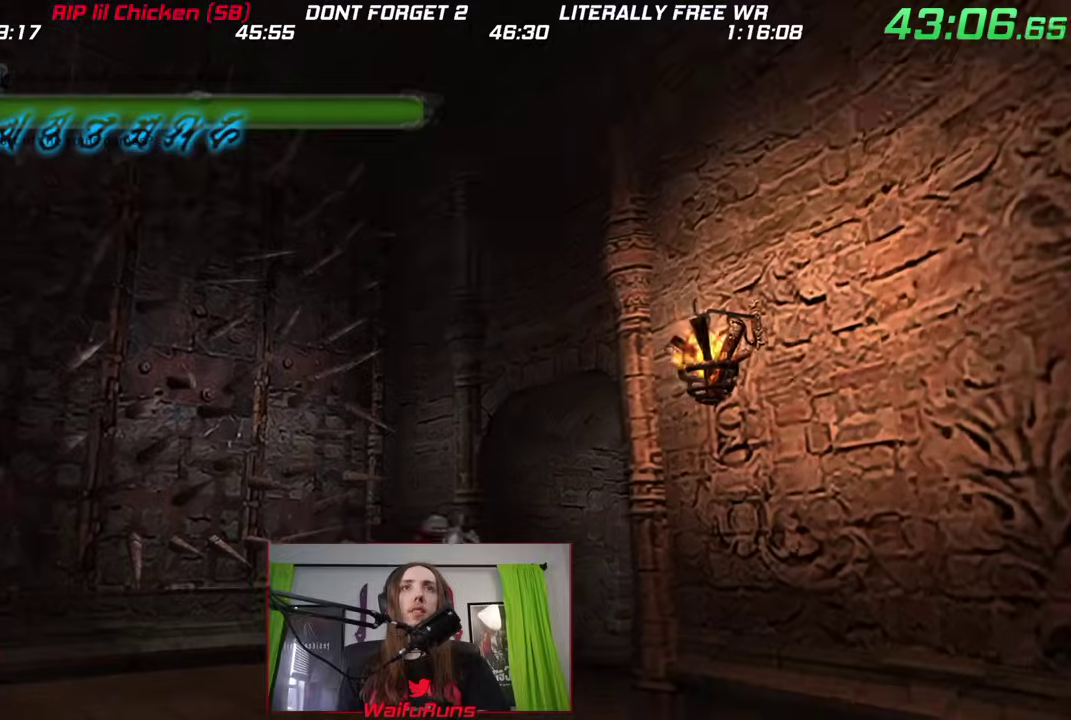
{"buttons": [], "left_stick": "up", "right_stick": "center"}
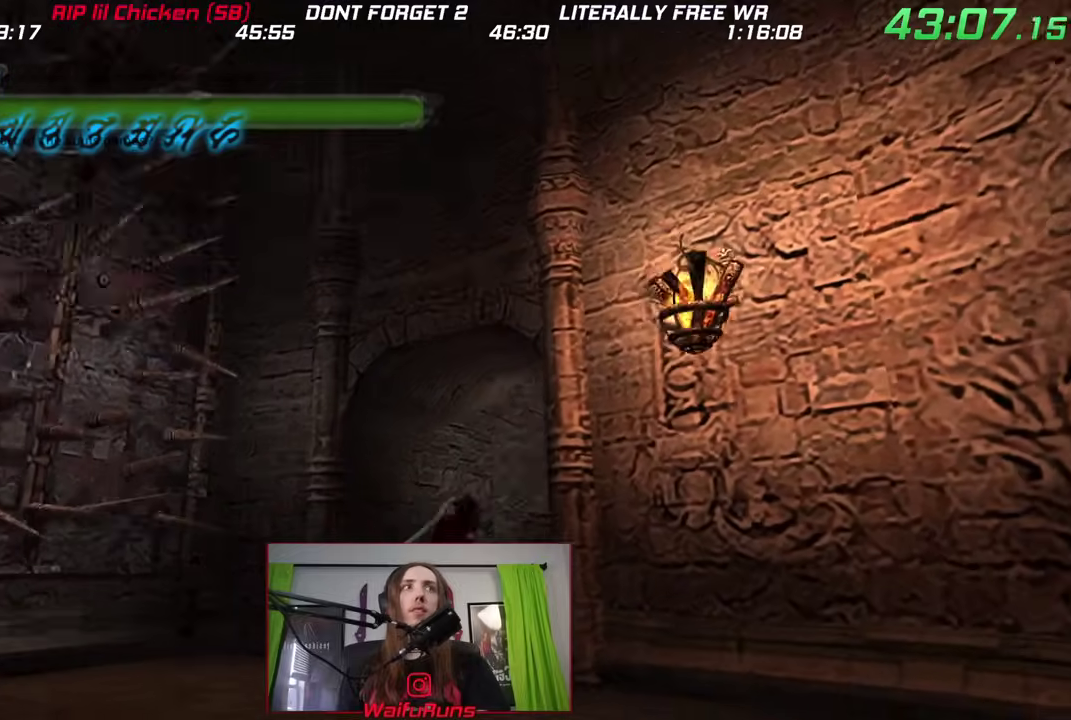
{"buttons": ["B"], "left_stick": "up", "right_stick": "center"}
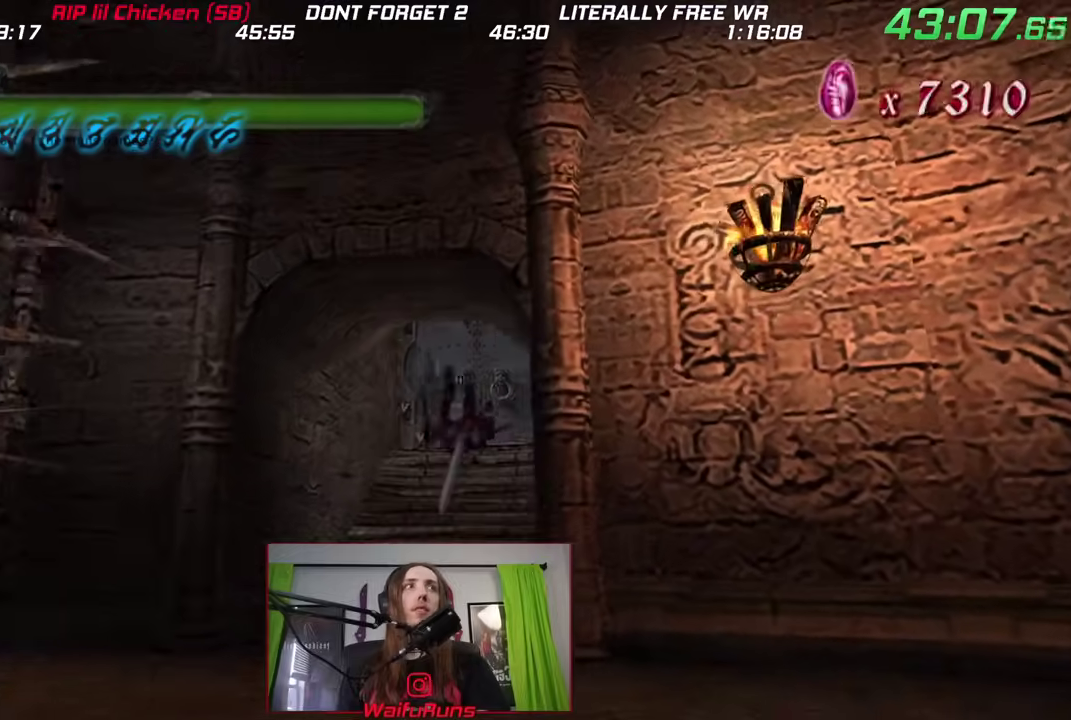
{"buttons": [], "left_stick": "up", "right_stick": "center"}
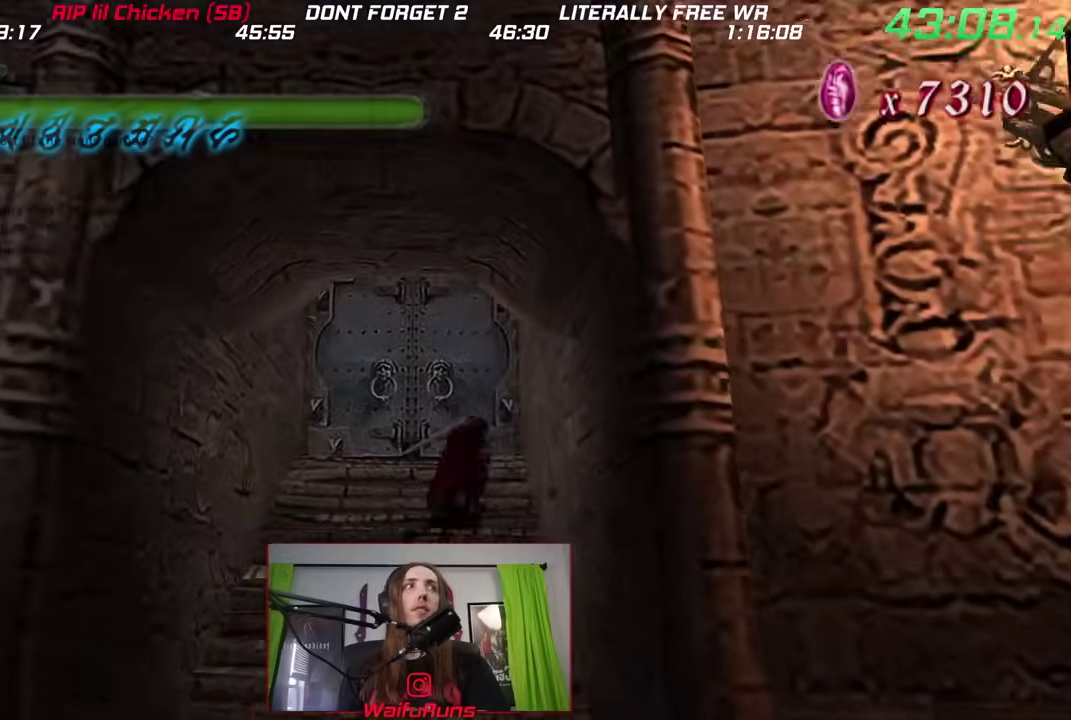
{"buttons": [], "left_stick": "up", "right_stick": "center"}
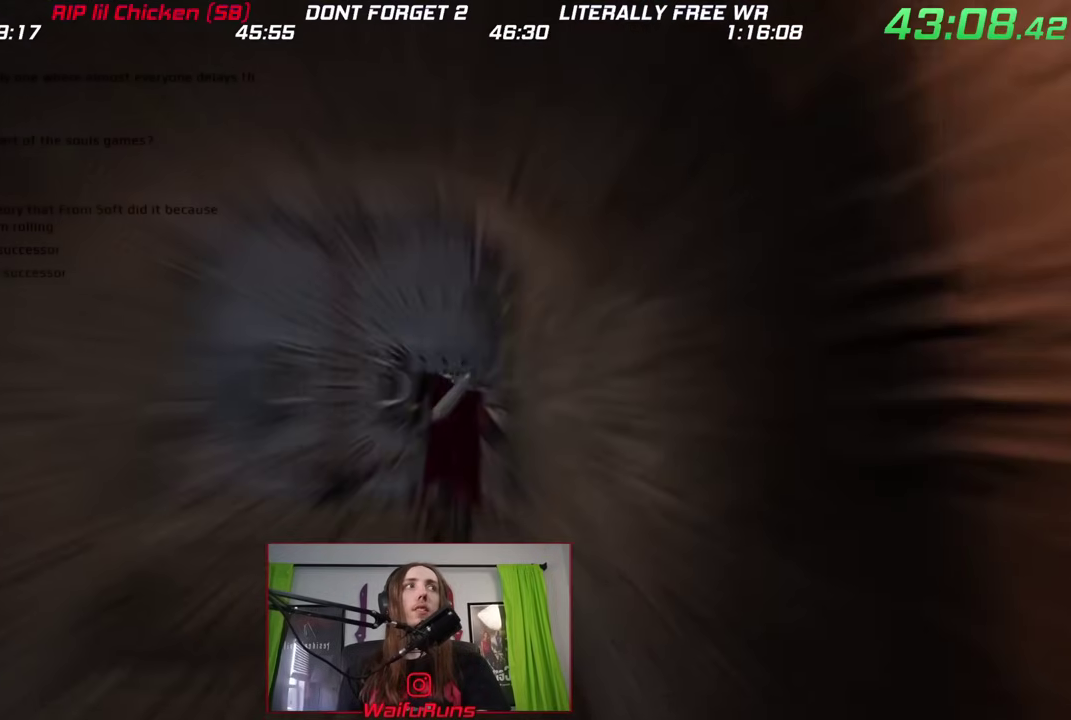
{"buttons": [], "left_stick": "center", "right_stick": "center", "events": [[67, "A", "down"], [117, "A", "up"], [183, "A", "down"], [267, "left_stick", "center"], [283, "A", "up"]]}
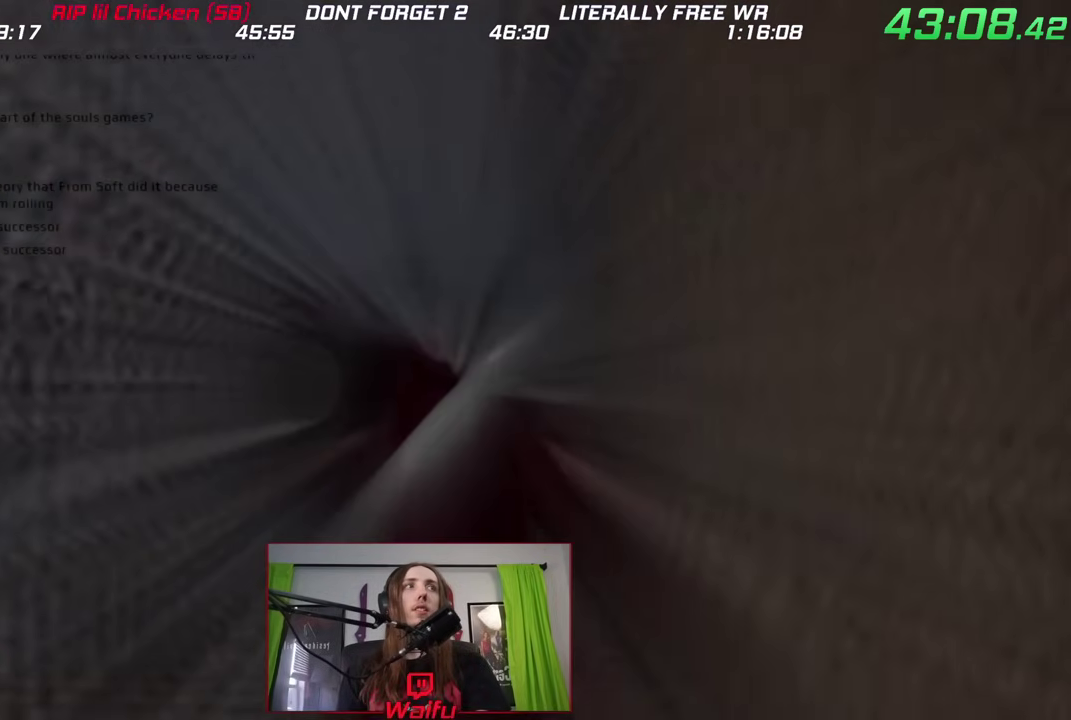
{"buttons": [], "left_stick": "center", "right_stick": "center"}
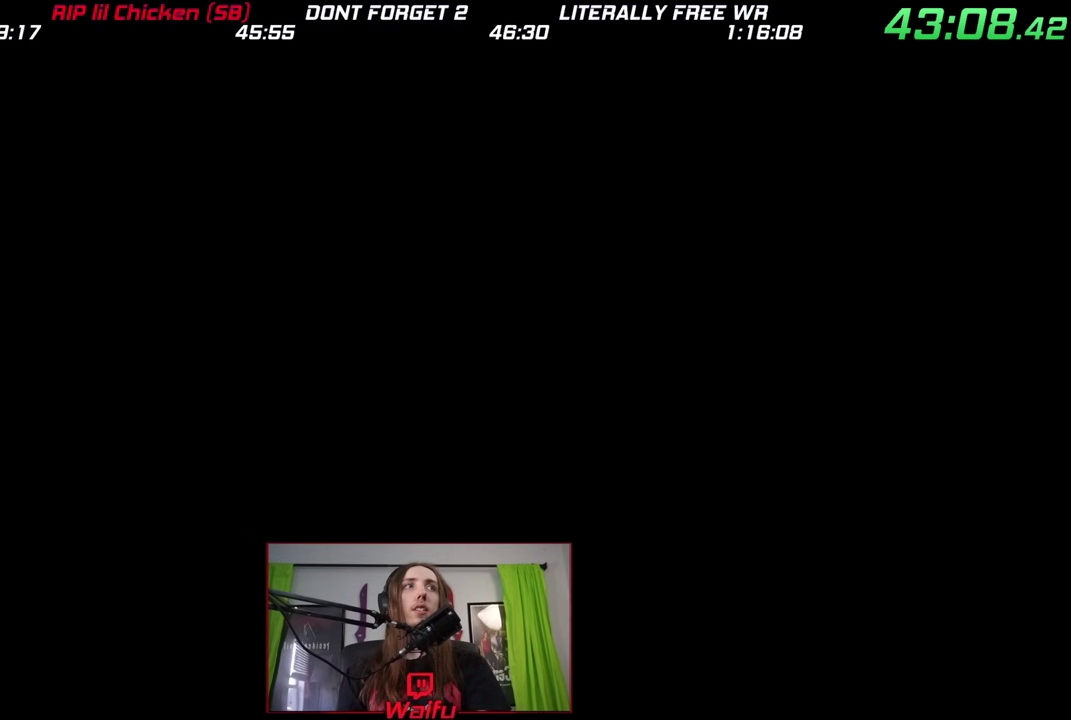
{"buttons": [], "left_stick": "down", "right_stick": "center", "events": [[317, "left_stick", "down"]]}
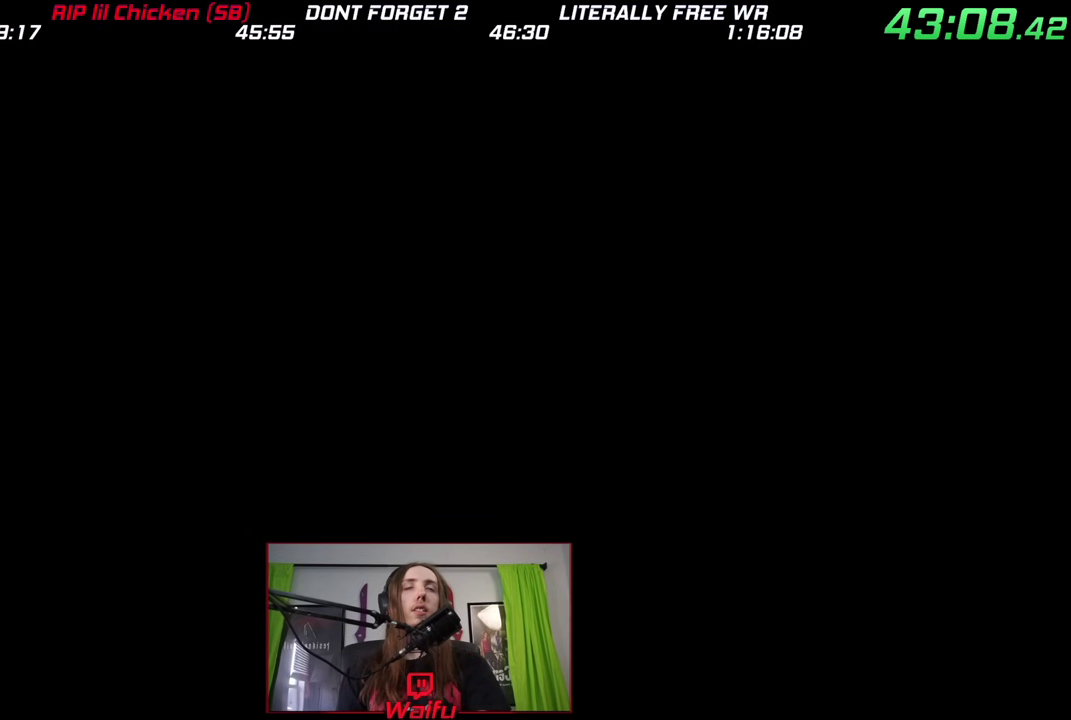
{"buttons": [], "left_stick": "down", "right_stick": "center"}
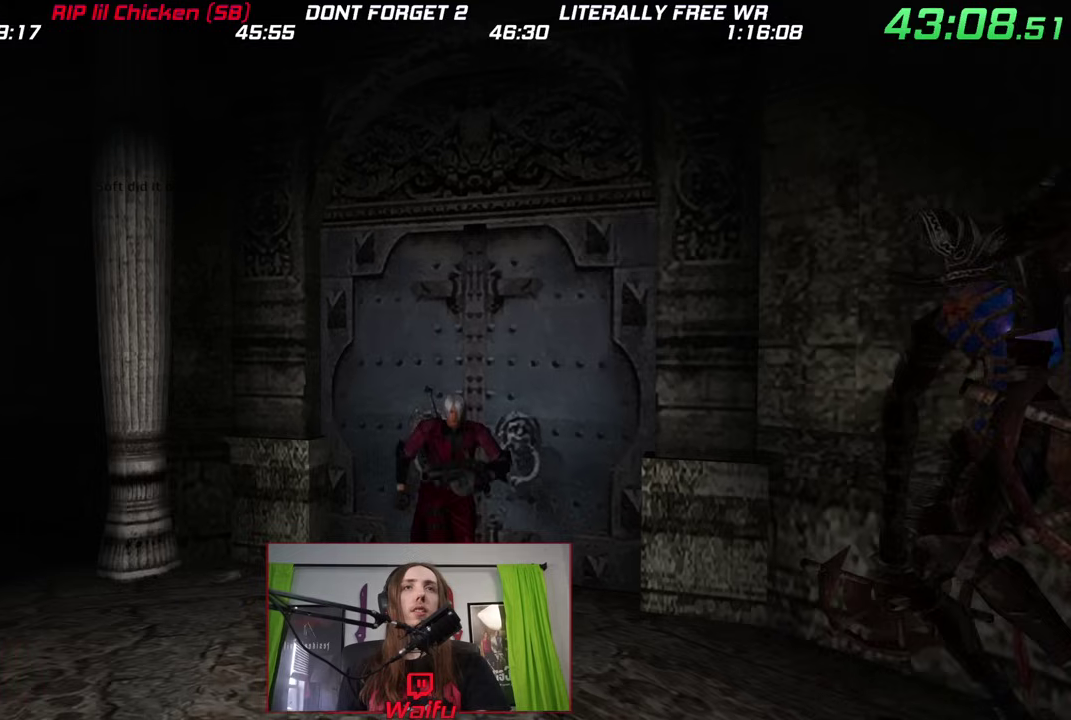
{"buttons": ["Y"], "left_stick": "right", "right_stick": "center", "events": [[267, "left_stick", "down-right"], [367, "Y", "down"], [417, "Y", "up"], [450, "left_stick", "right"], [500, "Y", "down"]]}
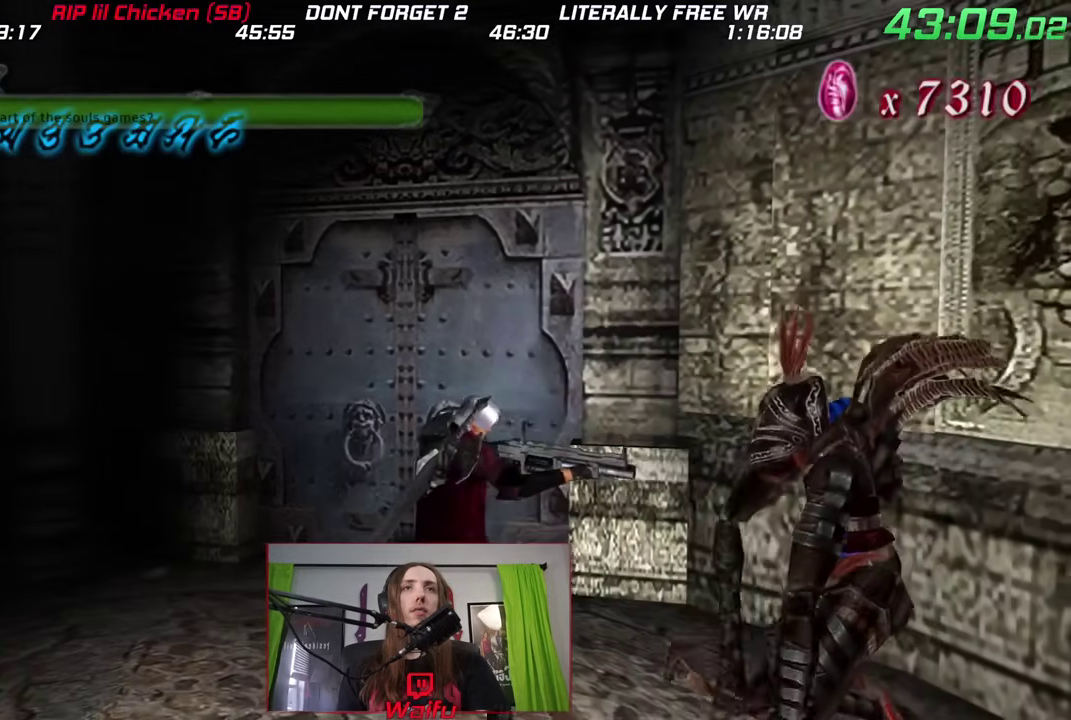
{"buttons": ["A", "X"], "left_stick": "right", "right_stick": "center"}